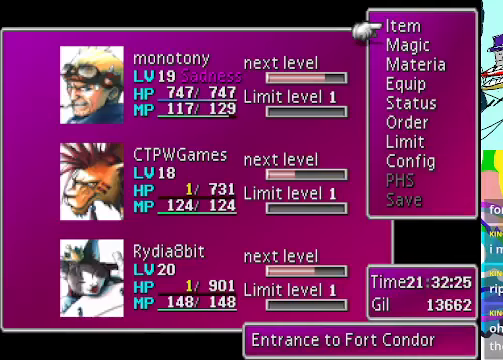
Gameplay with a controller (Xbox layout); each line is a JSON object with the inputs held at the frame after it (dt_ms = milliseconds from this image to that frame). "events" lists button and stick changes between this image and that frame as [ms after this image, input, new state], when the widget could be followed in between. Not read: L3 R3 right_stick.
{"dt_ms": 500, "buttons": [], "left_stick": "center", "events": [[333, "DPAD_DOWN", "down"], [466, "DPAD_DOWN", "up"]]}
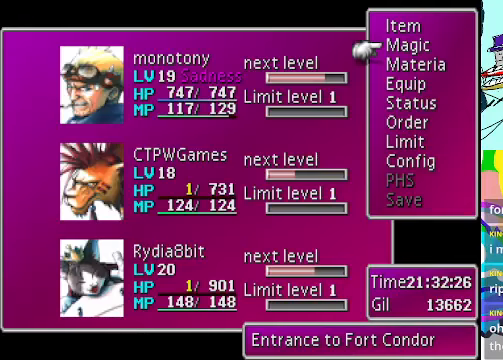
{"dt_ms": 500, "buttons": [], "left_stick": "center", "events": [[33, "DPAD_DOWN", "down"], [133, "DPAD_DOWN", "up"], [233, "DPAD_DOWN", "down"], [300, "DPAD_DOWN", "up"]]}
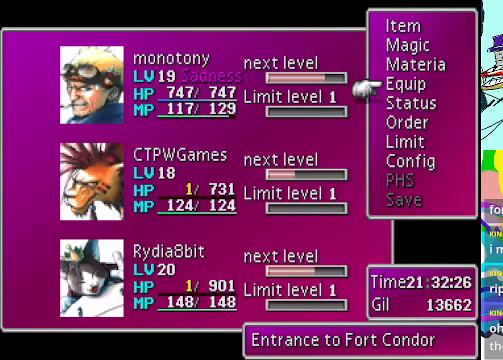
{"dt_ms": 500, "buttons": [], "left_stick": "center", "events": [[33, "B", "down"], [133, "B", "up"], [233, "B", "down"], [333, "B", "up"]]}
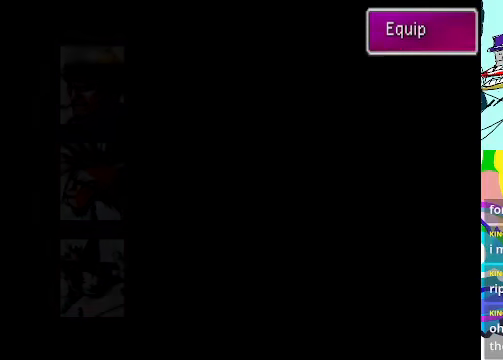
{"dt_ms": 500, "buttons": [], "left_stick": "center", "events": []}
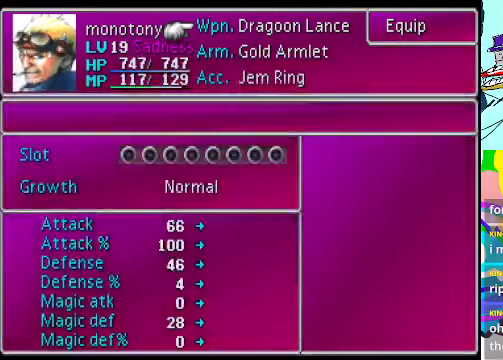
{"dt_ms": 500, "buttons": ["DPAD_DOWN"], "left_stick": "center", "events": [[333, "DPAD_DOWN", "down"], [433, "DPAD_DOWN", "up"], [500, "DPAD_DOWN", "down"]]}
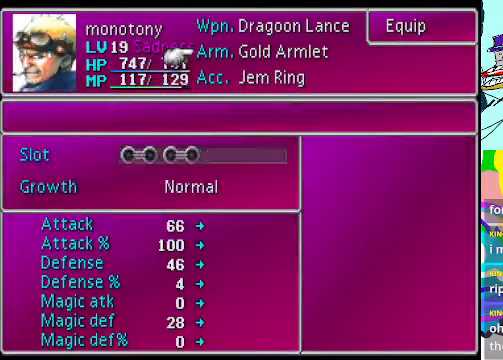
{"dt_ms": 500, "buttons": ["DPAD_UP"], "left_stick": "center", "events": [[100, "DPAD_DOWN", "up"], [166, "DPAD_DOWN", "down"], [233, "DPAD_DOWN", "up"], [433, "DPAD_UP", "down"]]}
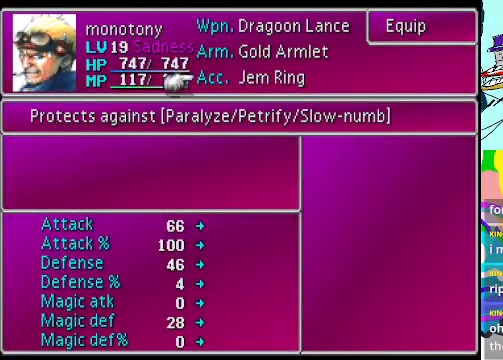
{"dt_ms": 500, "buttons": [], "left_stick": "center", "events": [[66, "DPAD_UP", "up"], [300, "Y", "down"], [366, "Y", "up"]]}
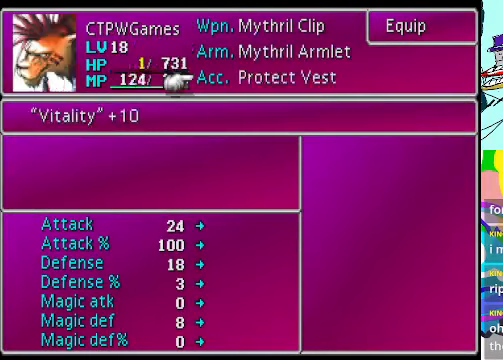
{"dt_ms": 500, "buttons": [], "left_stick": "center", "events": []}
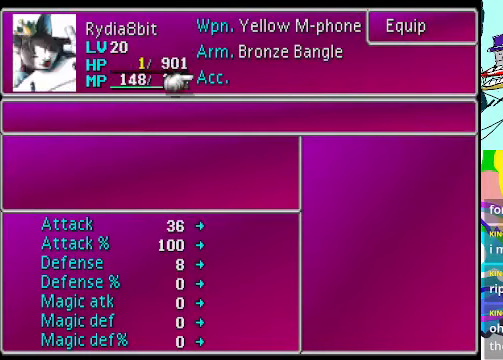
{"dt_ms": 500, "buttons": [], "left_stick": "center", "events": []}
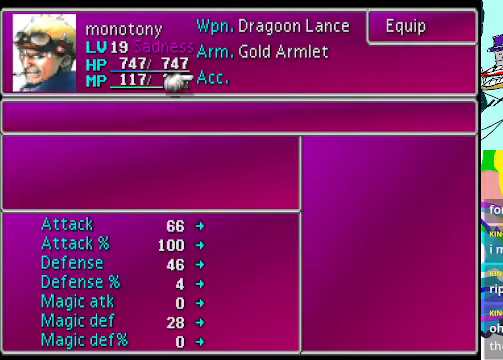
{"dt_ms": 500, "buttons": [], "left_stick": "center", "events": [[233, "A", "down"], [366, "A", "up"]]}
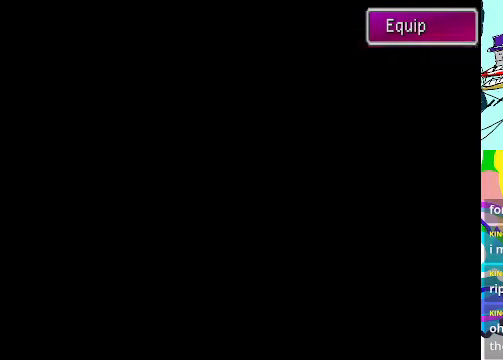
{"dt_ms": 500, "buttons": [], "left_stick": "center", "events": []}
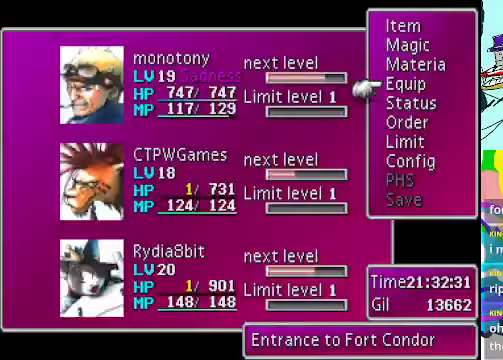
{"dt_ms": 500, "buttons": [], "left_stick": "center", "events": []}
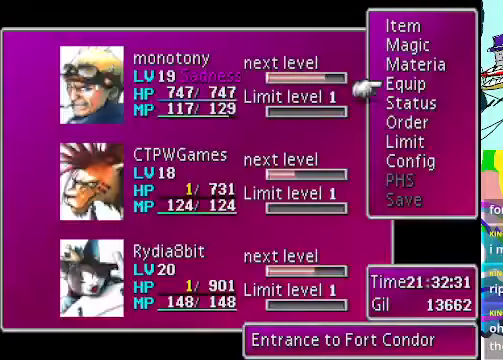
{"dt_ms": 500, "buttons": [], "left_stick": "center", "events": [[367, "B", "down"], [467, "B", "up"]]}
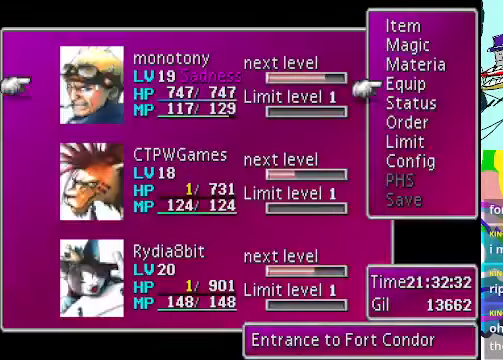
{"dt_ms": 500, "buttons": [], "left_stick": "center", "events": [[200, "B", "down"], [334, "B", "up"]]}
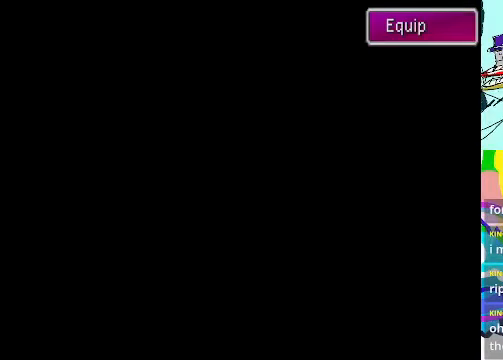
{"dt_ms": 500, "buttons": ["DPAD_DOWN"], "left_stick": "center", "events": [[67, "DPAD_DOWN", "down"], [200, "DPAD_DOWN", "up"], [267, "DPAD_DOWN", "down"], [434, "DPAD_DOWN", "up"], [467, "DPAD_DOWN", "down"]]}
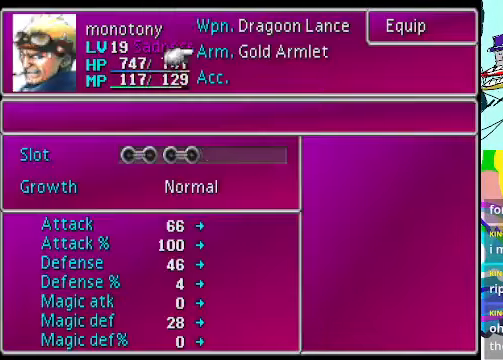
{"dt_ms": 500, "buttons": [], "left_stick": "center", "events": [[67, "DPAD_DOWN", "up"], [167, "DPAD_DOWN", "down"], [267, "DPAD_DOWN", "up"], [334, "B", "down"], [467, "B", "up"]]}
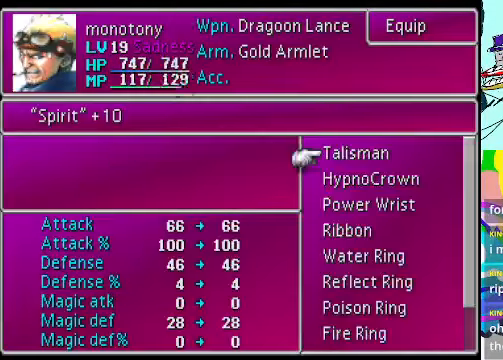
{"dt_ms": 1000, "buttons": [], "left_stick": "center"}
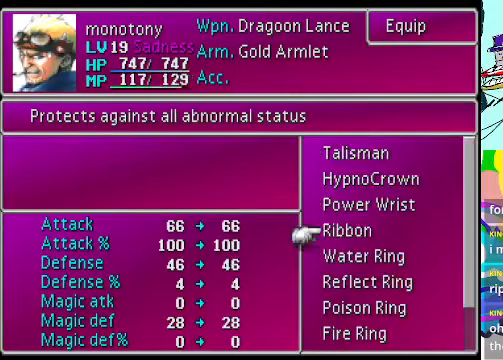
{"dt_ms": 500, "buttons": [], "left_stick": "center", "events": [[67, "B", "down"], [200, "B", "up"]]}
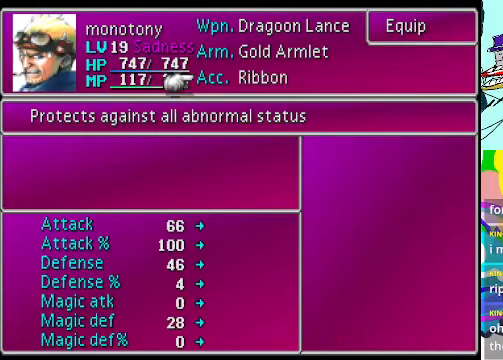
{"dt_ms": 500, "buttons": ["A"], "left_stick": "center", "events": [[234, "A", "down"], [367, "A", "up"], [467, "A", "down"]]}
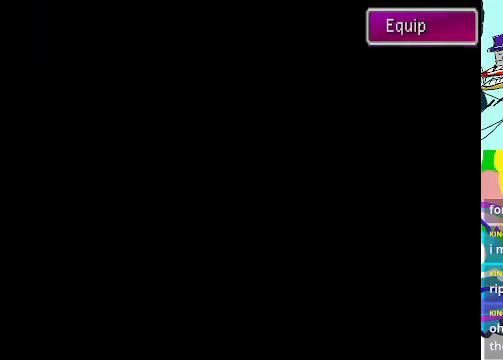
{"dt_ms": 500, "buttons": [], "left_stick": "center", "events": [[67, "A", "up"], [267, "A", "down"], [367, "A", "up"]]}
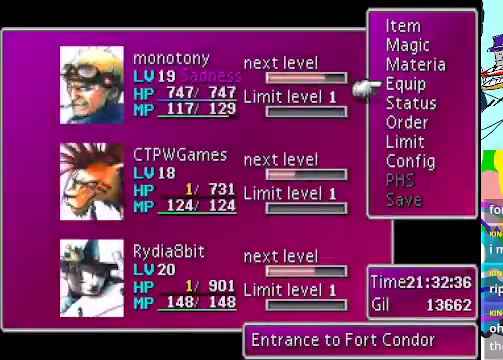
{"dt_ms": 500, "buttons": [], "left_stick": "center", "events": []}
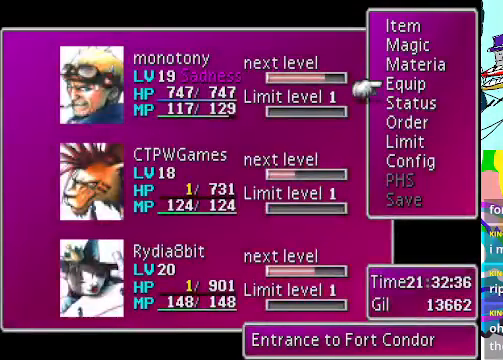
{"dt_ms": 500, "buttons": [], "left_stick": "center", "events": []}
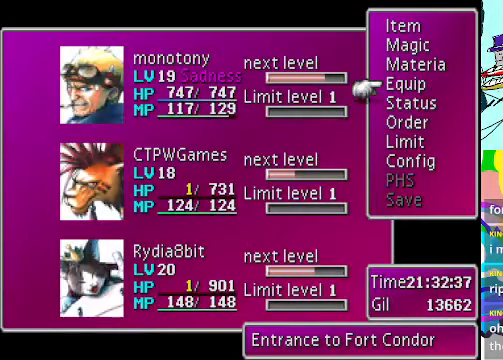
{"dt_ms": 500, "buttons": ["A"], "left_stick": "center", "events": [[367, "A", "down"]]}
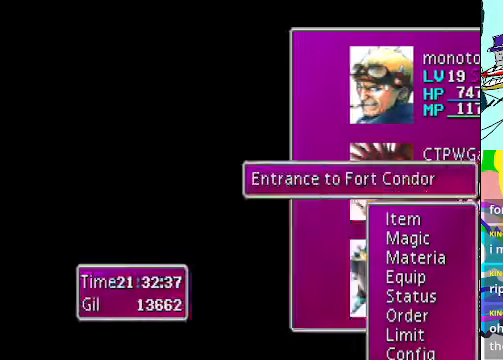
{"dt_ms": 500, "buttons": [], "left_stick": "center", "events": [[33, "A", "up"]]}
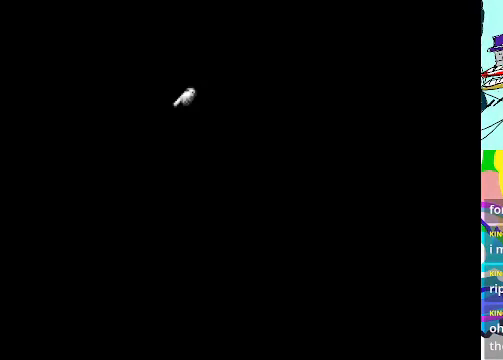
{"dt_ms": 500, "buttons": ["A"], "left_stick": "center", "events": [[433, "A", "down"]]}
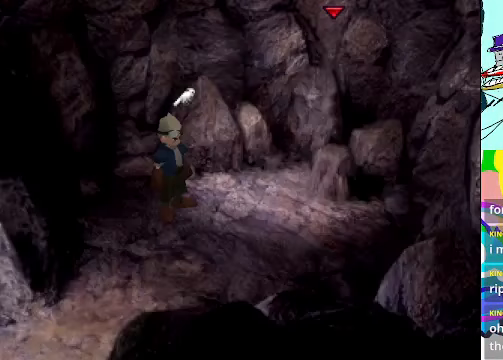
{"dt_ms": 500, "buttons": ["A", "DPAD_DOWN"], "left_stick": "center", "events": [[300, "DPAD_DOWN", "down"]]}
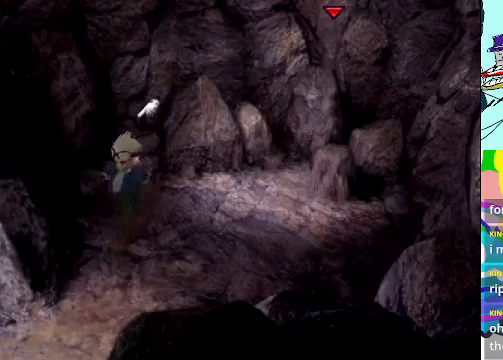
{"dt_ms": 500, "buttons": ["A", "DPAD_DOWN"], "left_stick": "center", "events": [[133, "DPAD_DOWN", "up"], [333, "DPAD_DOWN", "down"]]}